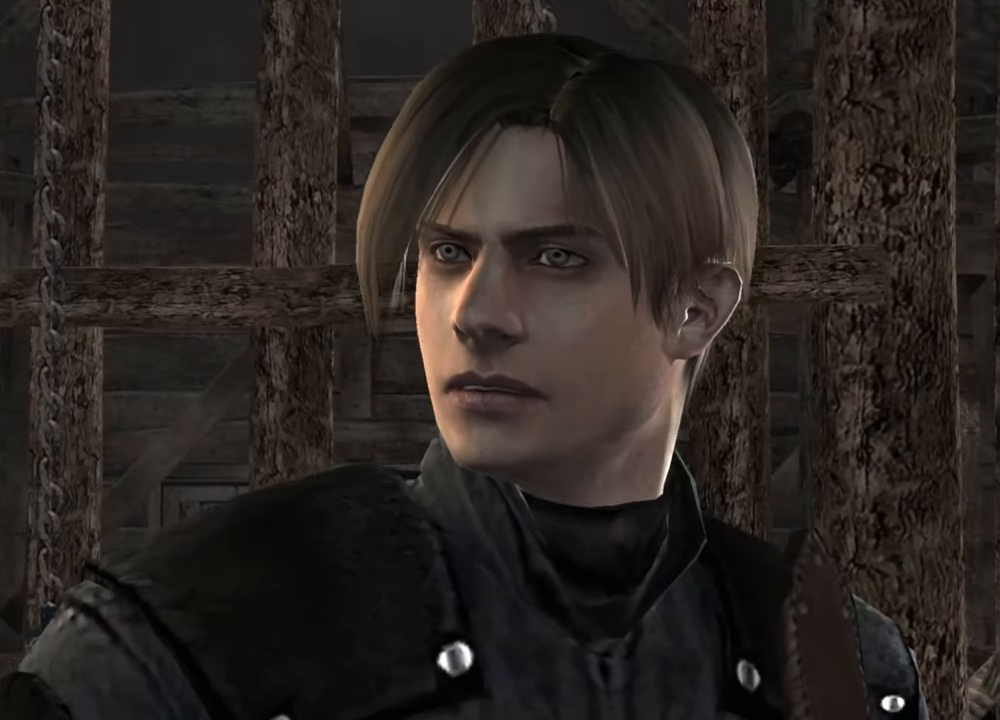
Gameplay with keyboard and mouse; each line is a JSON object with the keys and mouse buttons held at the frame after it. "events" lists presses ("down") and releases ("up") of "1", "2", "3", "4", "5", "a", "alt", "b", "c", "ctrl", "d", "e", "f", "g", "q", "r", "s", "shift", "space", "t", "tab", "tilde", "v", "w", "x", "z", "mouse_left", "mouse_wheel", "mouse_right", "mouse_mb4" and "mouse_mb5" between this image and that frame as [ms after this image, input, new state], when the widget could be followed in between. "mouse_left", "mouse_wheel", "mouse_right", "mouse_mb4", "mouse_mb5" = the "left", "wheel", "right", "mb4", "mb5" buttons of the "mouse" list. No other keys are recorded. "wheel" means that the mouse wheel is clicked or scrolled. Mouse movement is not recorded.
{"keys": [], "mouse": ["right"], "events": [[434, "mouse_right", "down"]]}
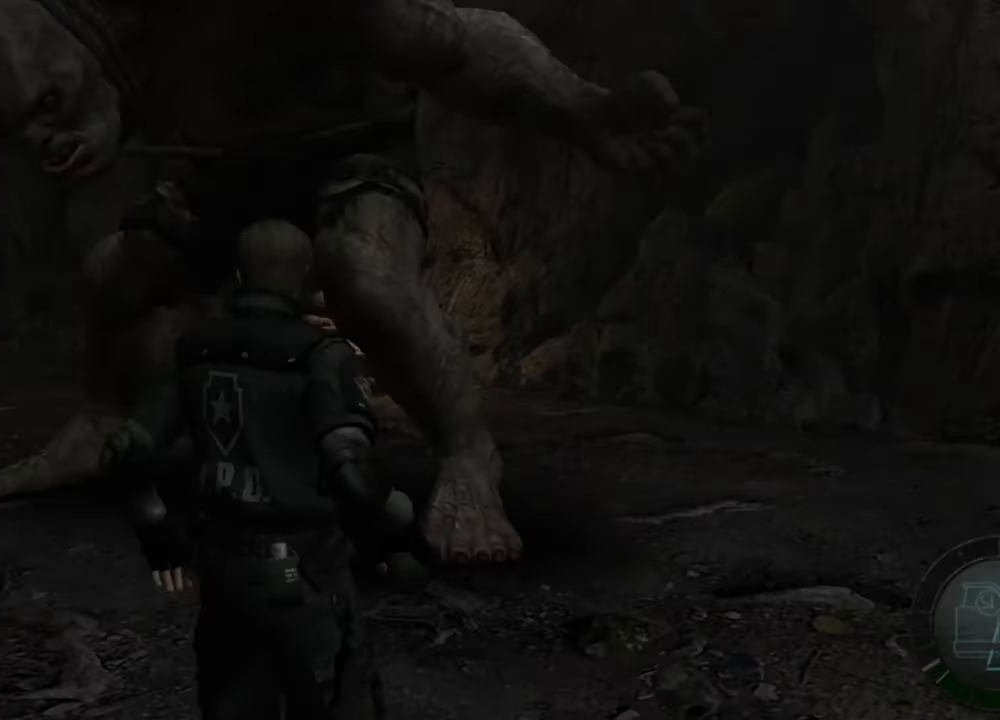
{"keys": [], "mouse": ["right"], "events": [[300, "mouse_left", "down"], [434, "mouse_left", "up"]]}
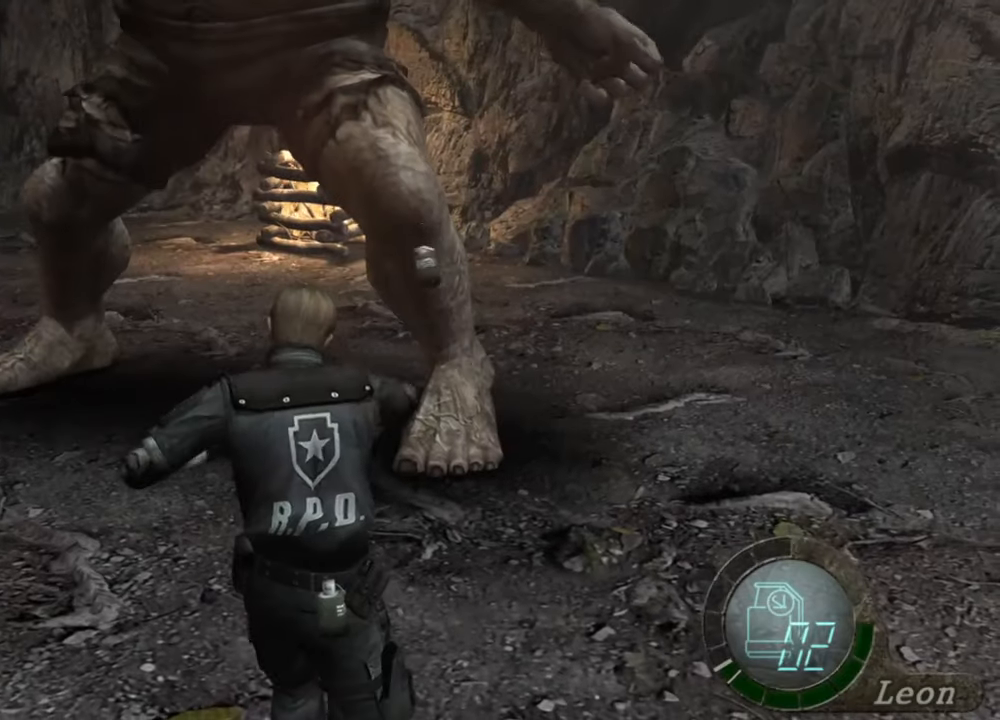
{"keys": [], "mouse": [], "events": [[500, "mouse_right", "up"]]}
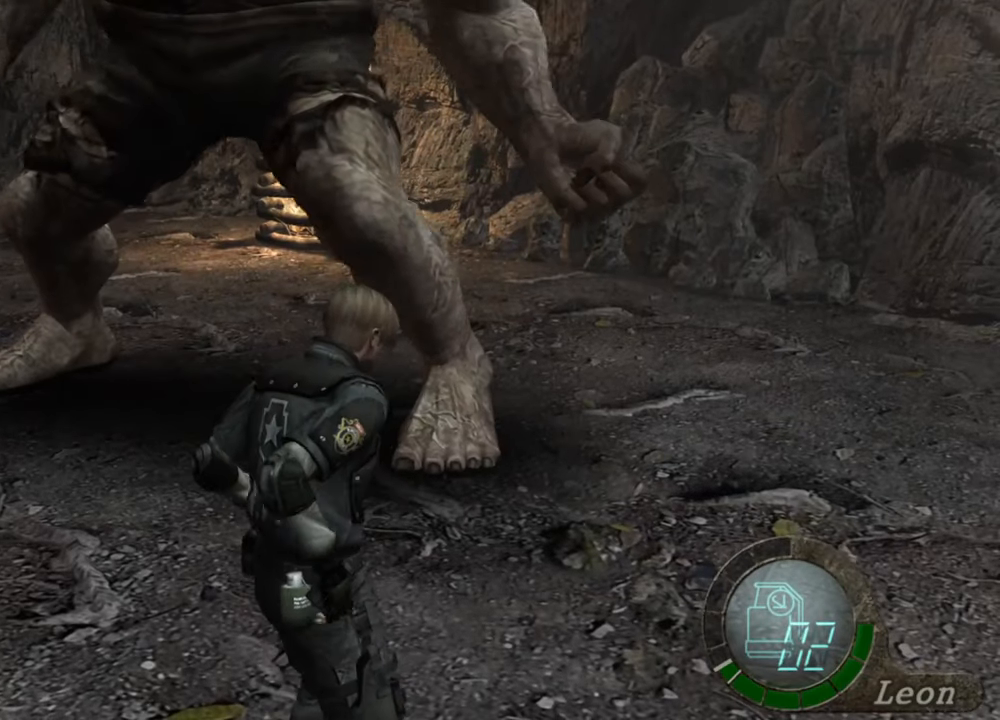
{"keys": ["a"], "mouse": [], "events": [[267, "a", "down"]]}
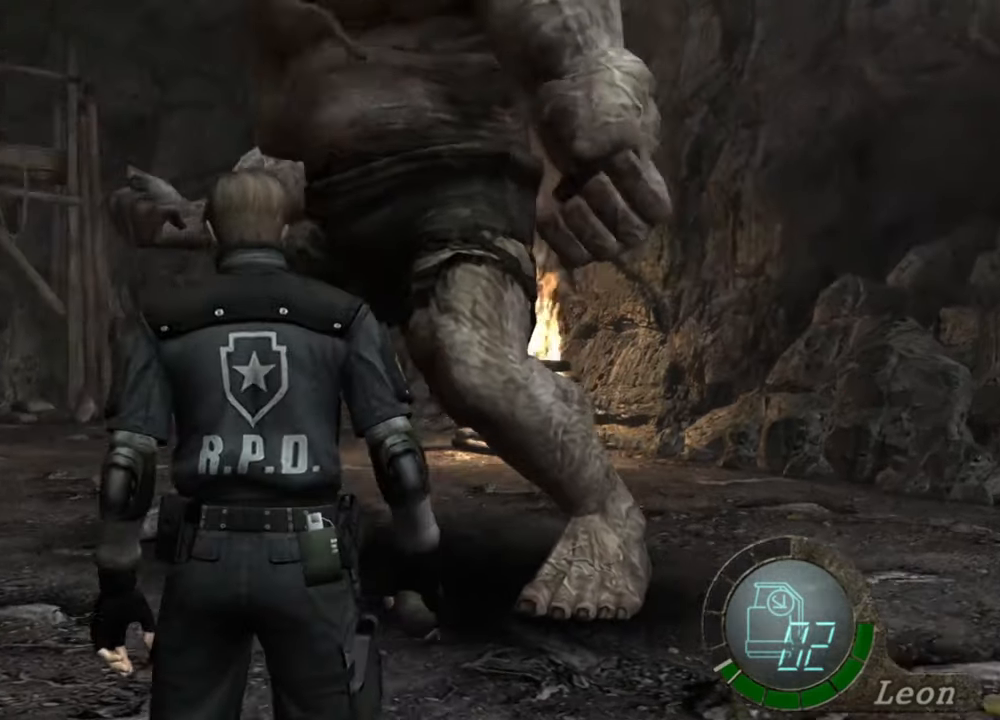
{"keys": ["s"], "mouse": [], "events": [[134, "a", "up"], [167, "s", "down"]]}
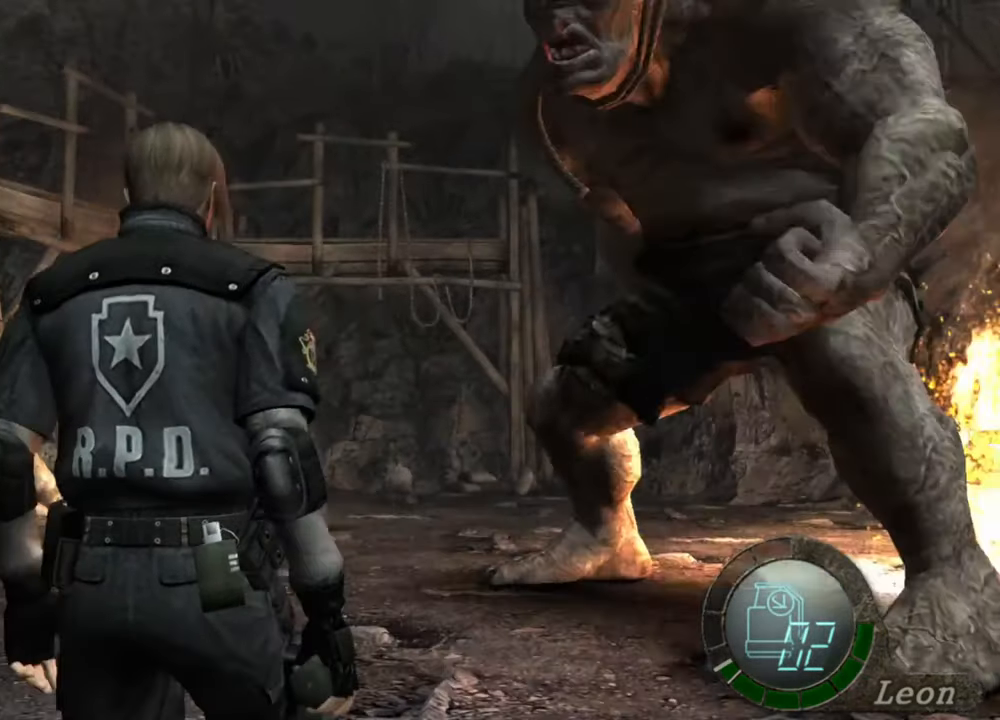
{"keys": ["s"], "mouse": [], "events": []}
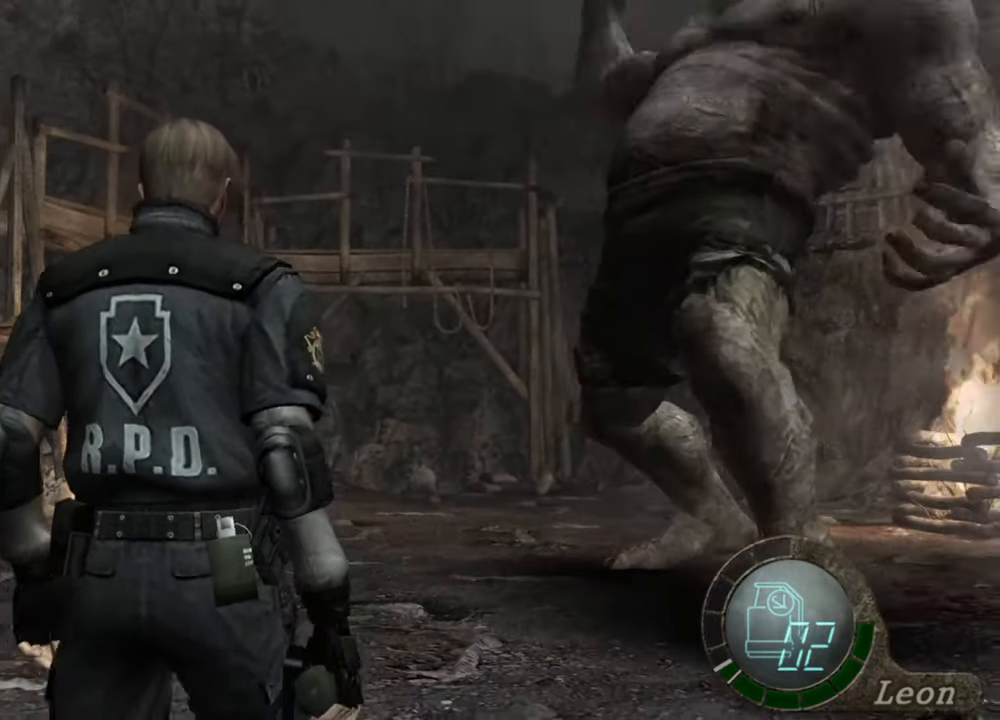
{"keys": ["s"], "mouse": [], "events": []}
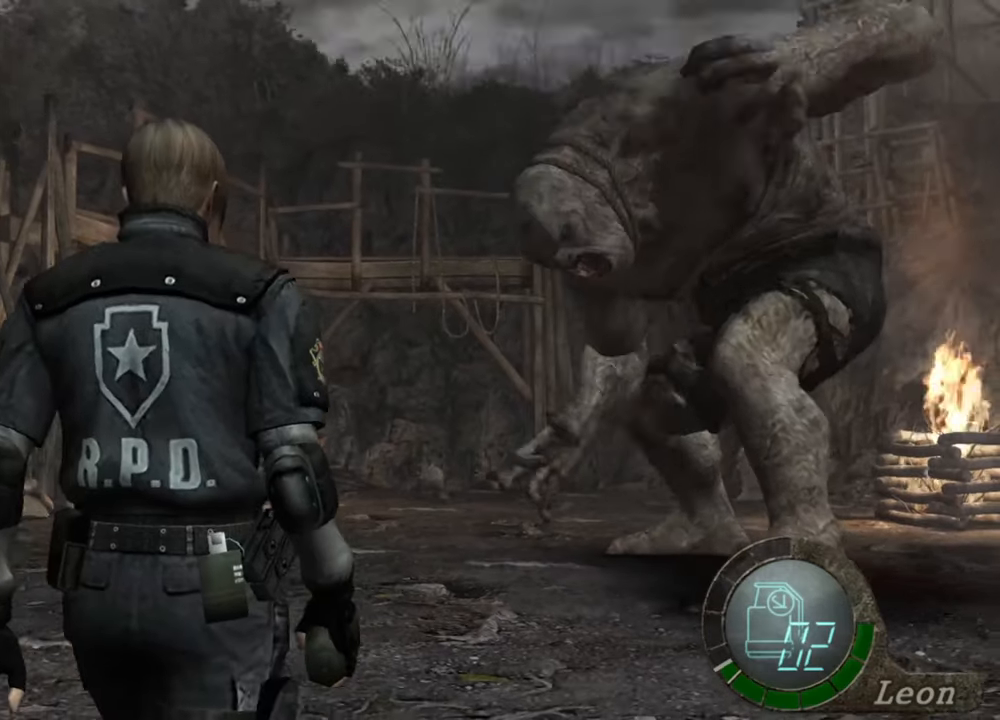
{"keys": [], "mouse": [], "events": [[400, "s", "up"]]}
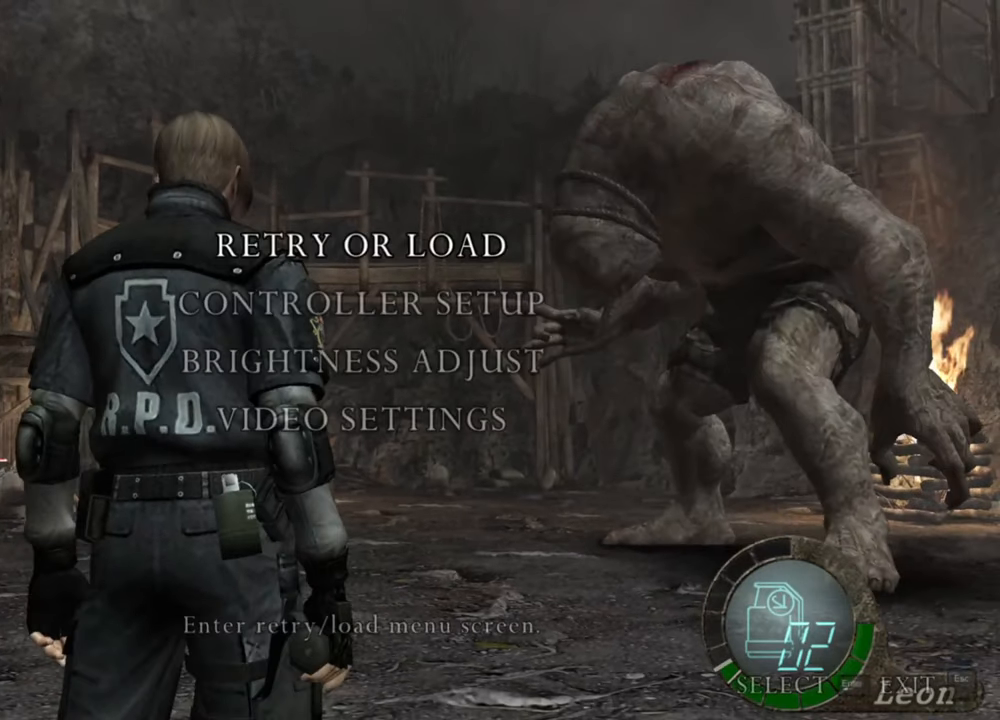
{"keys": [], "mouse": [], "events": []}
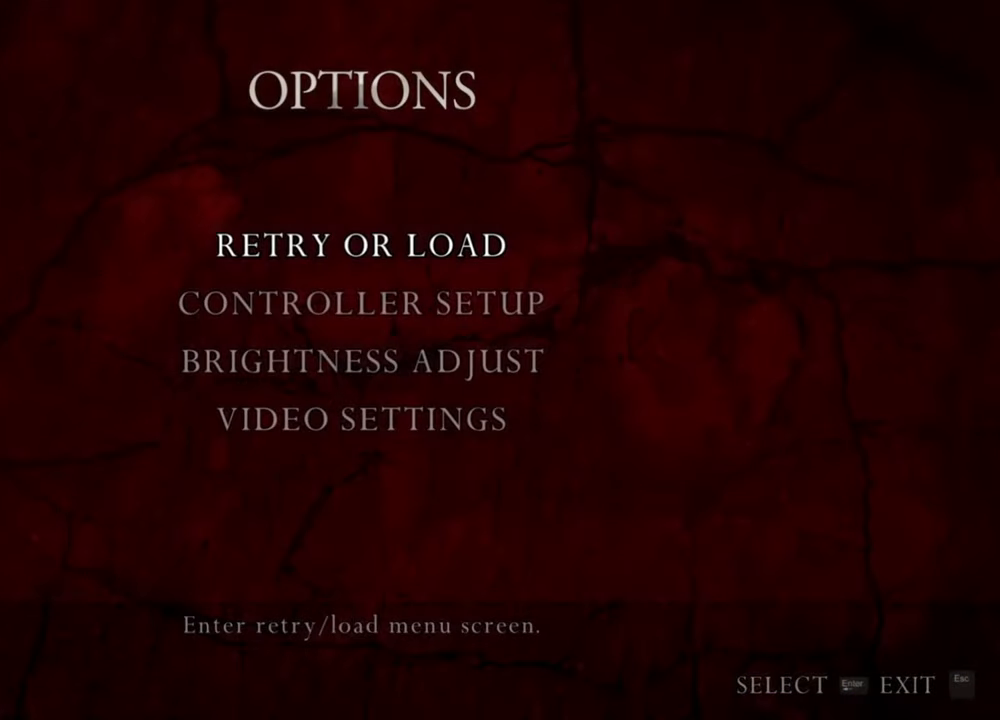
{"keys": [], "mouse": [], "events": []}
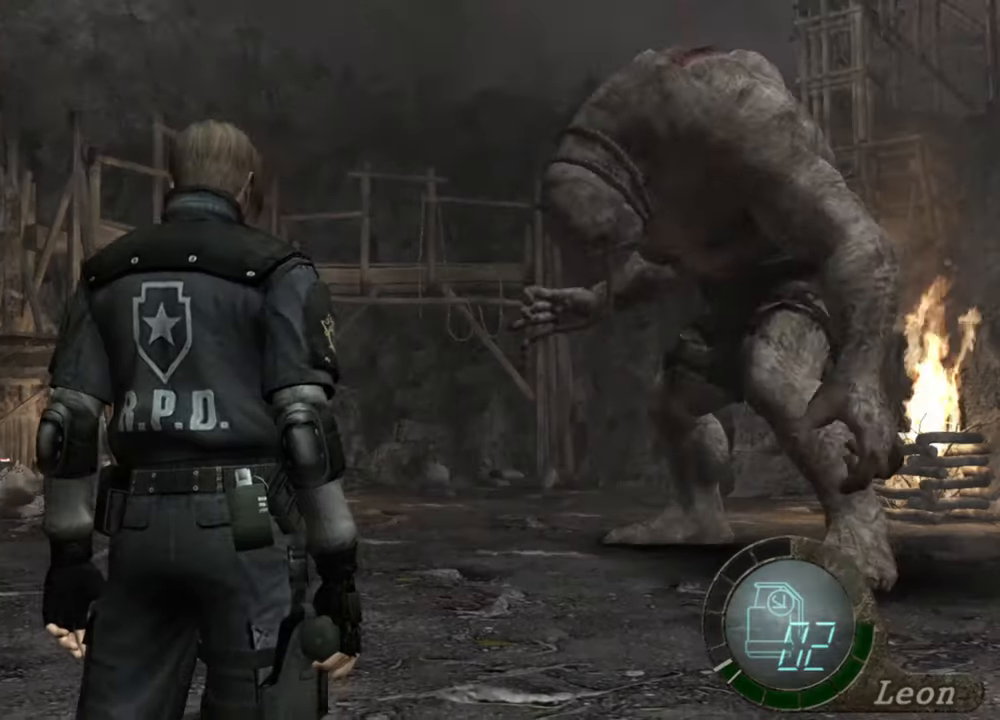
{"keys": [], "mouse": [], "events": [[100, "tab", "down"], [267, "tab", "up"]]}